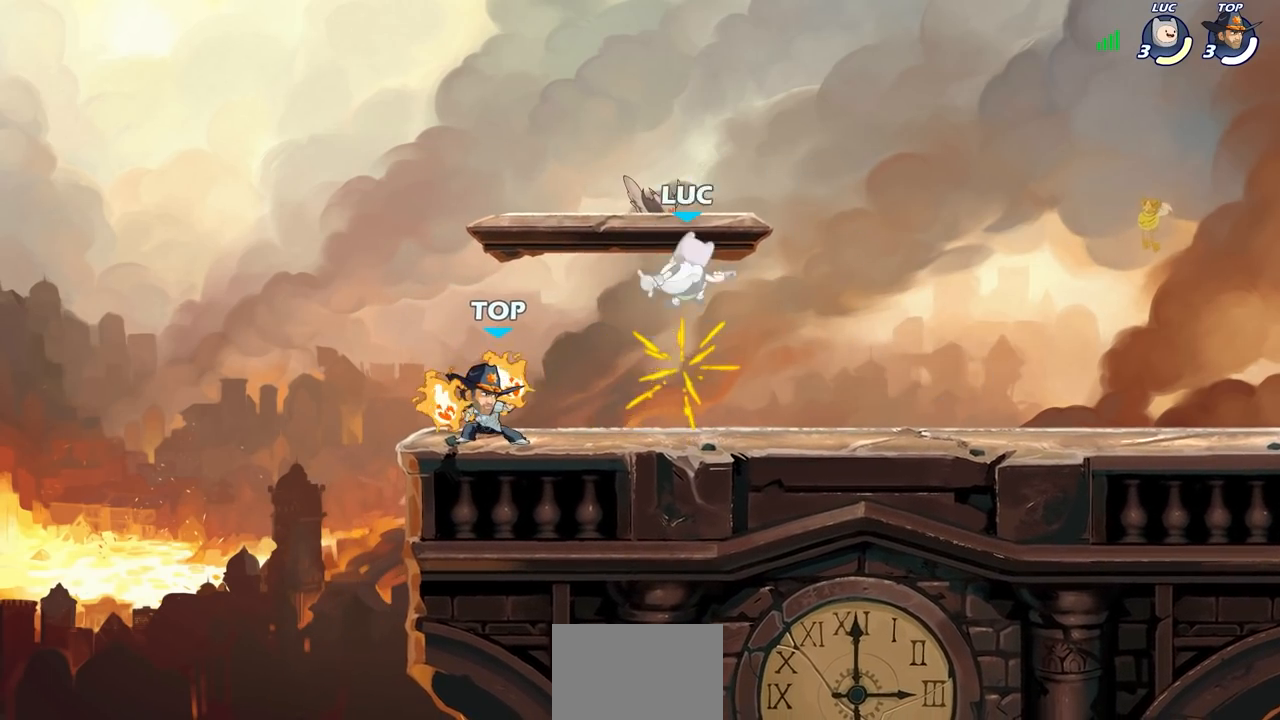
Gameplay with a controller (PlayStation layout); each line is a JSON object with the inputs held at the frame after it. "events" lists button and stick changes between this image and that frame as [ms after this image, input, new state], when the widget could be followed in between. Not read: L3 R3 right_stick.
{"buttons": ["R2"], "left_stick": "up", "events": [[133, "left_stick", "left"], [317, "R2", "down"], [383, "left_stick", "up"], [417, "R1", "down"], [500, "R1", "up"]]}
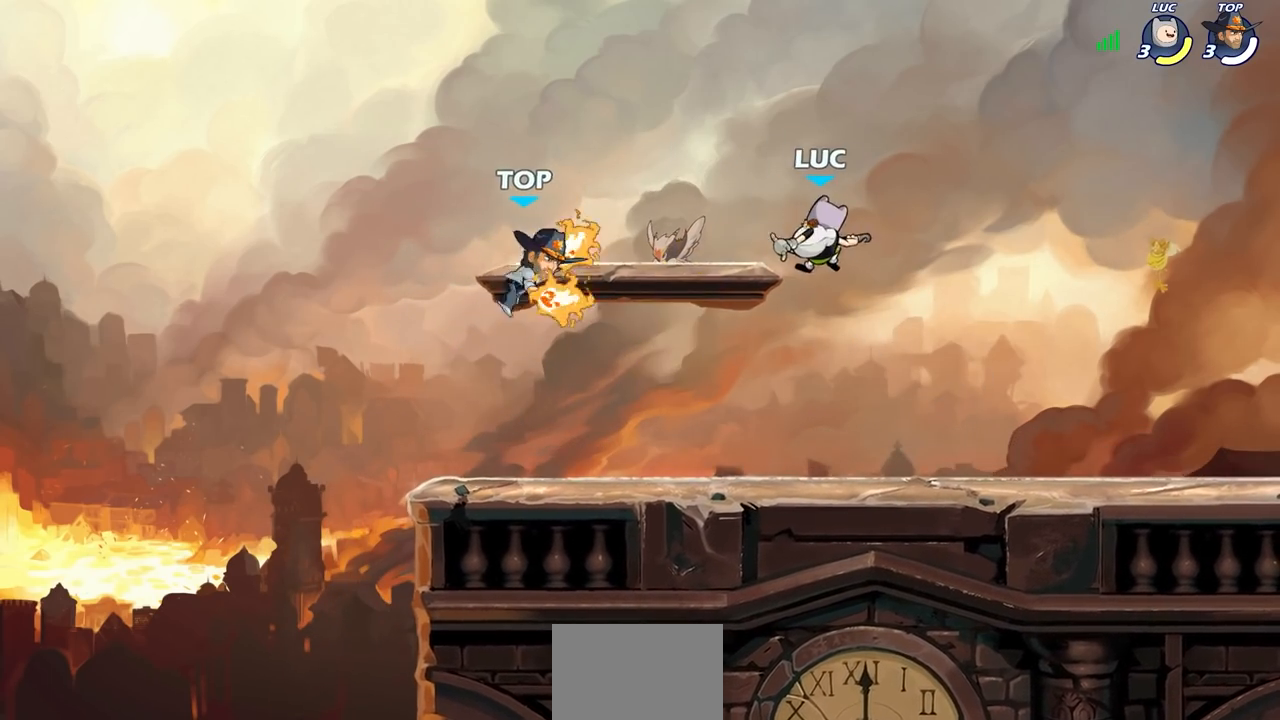
{"buttons": [], "left_stick": "down-left", "events": [[33, "R2", "up"], [83, "left_stick", "right"], [283, "left_stick", "down-right"], [417, "left_stick", "down-left"]]}
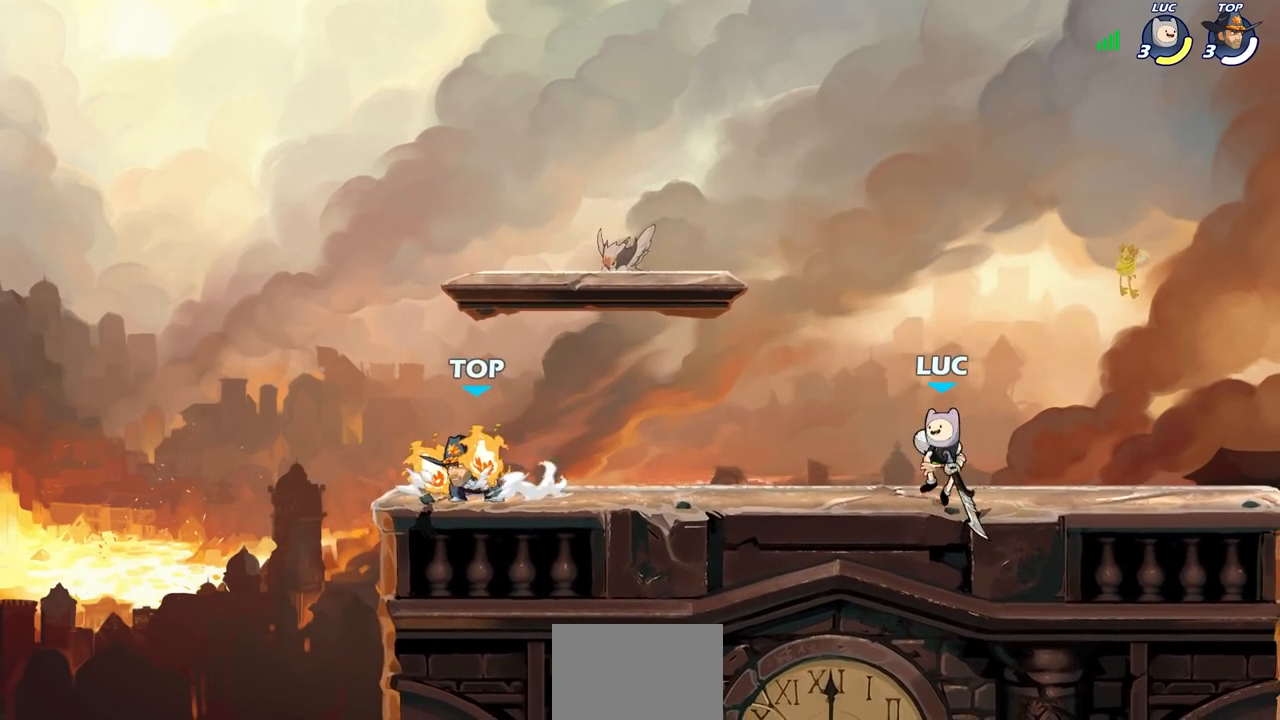
{"buttons": [], "left_stick": "left", "events": [[50, "left_stick", "up-left"], [117, "left_stick", "up-right"], [217, "left_stick", "up-left"], [350, "left_stick", "down-right"], [400, "left_stick", "left"]]}
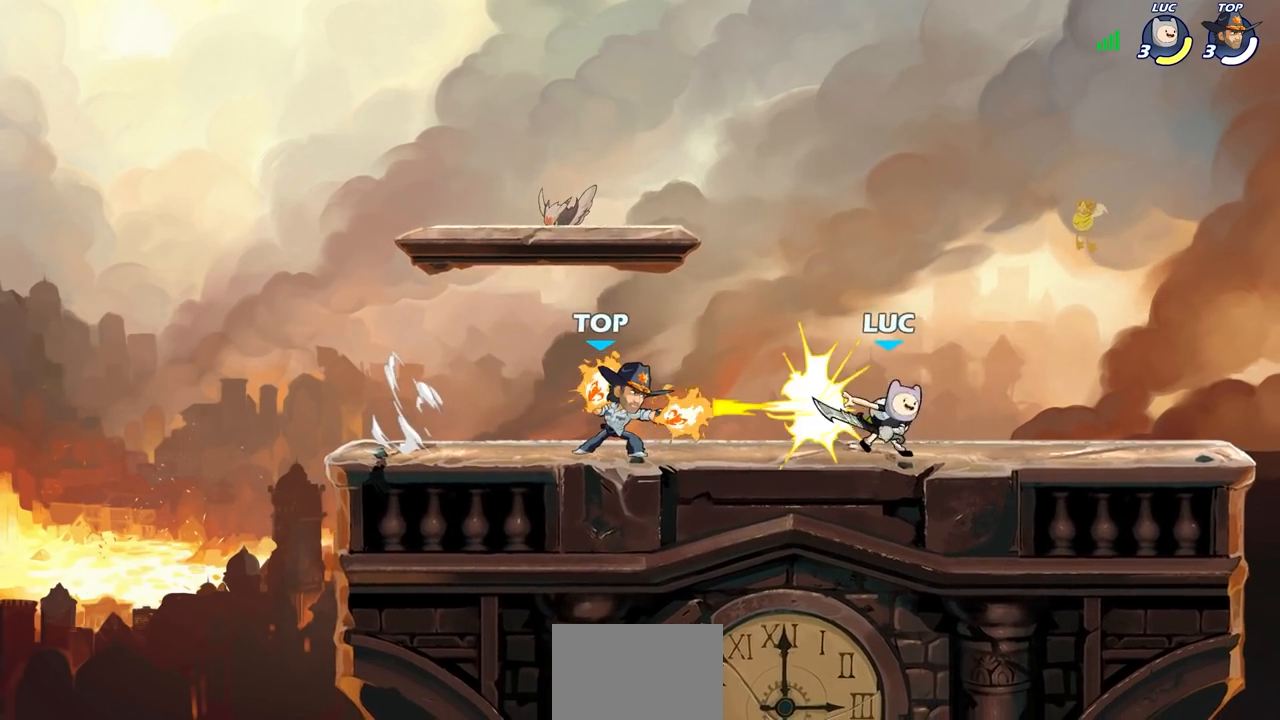
{"buttons": ["R2"], "left_stick": "up-left", "events": [[67, "left_stick", "right"], [150, "R2", "down"], [267, "R2", "up"], [267, "left_stick", "left"], [383, "left_stick", "up-left"], [450, "R2", "down"]]}
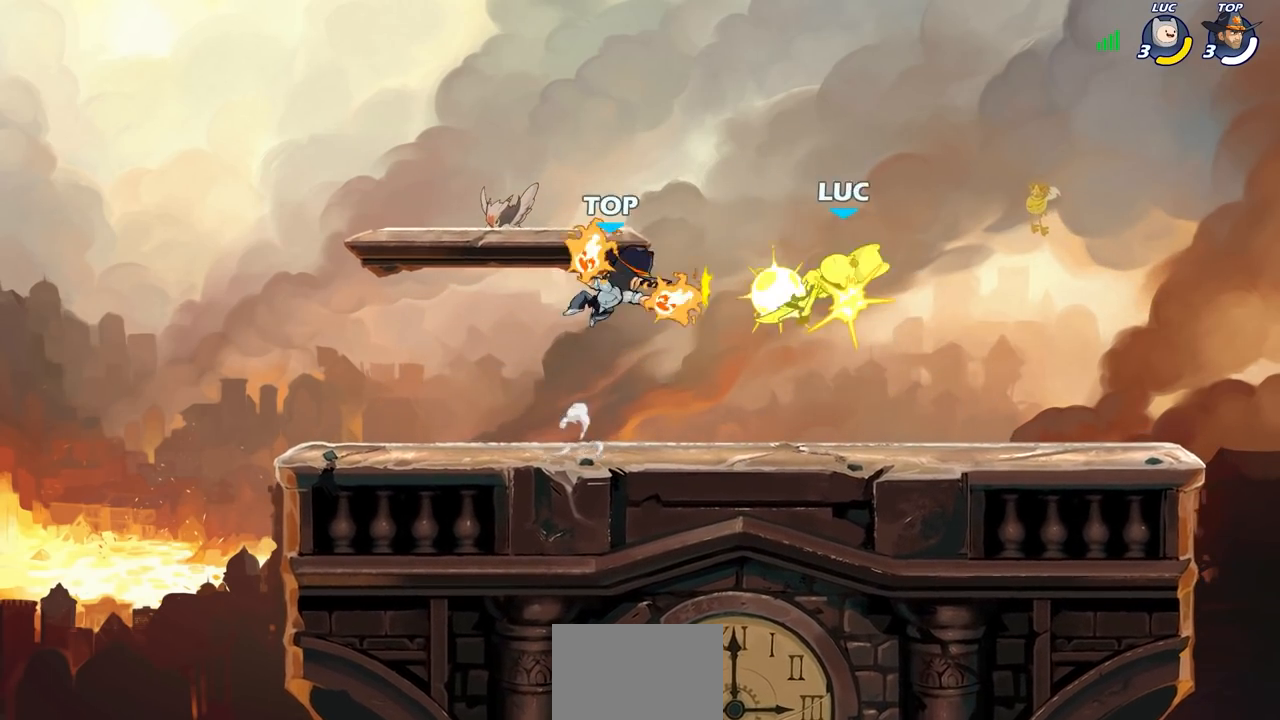
{"buttons": [], "left_stick": "center", "events": [[133, "R1", "down"], [183, "R1", "up"], [183, "R2", "up"], [250, "left_stick", "left"], [467, "left_stick", "center"]]}
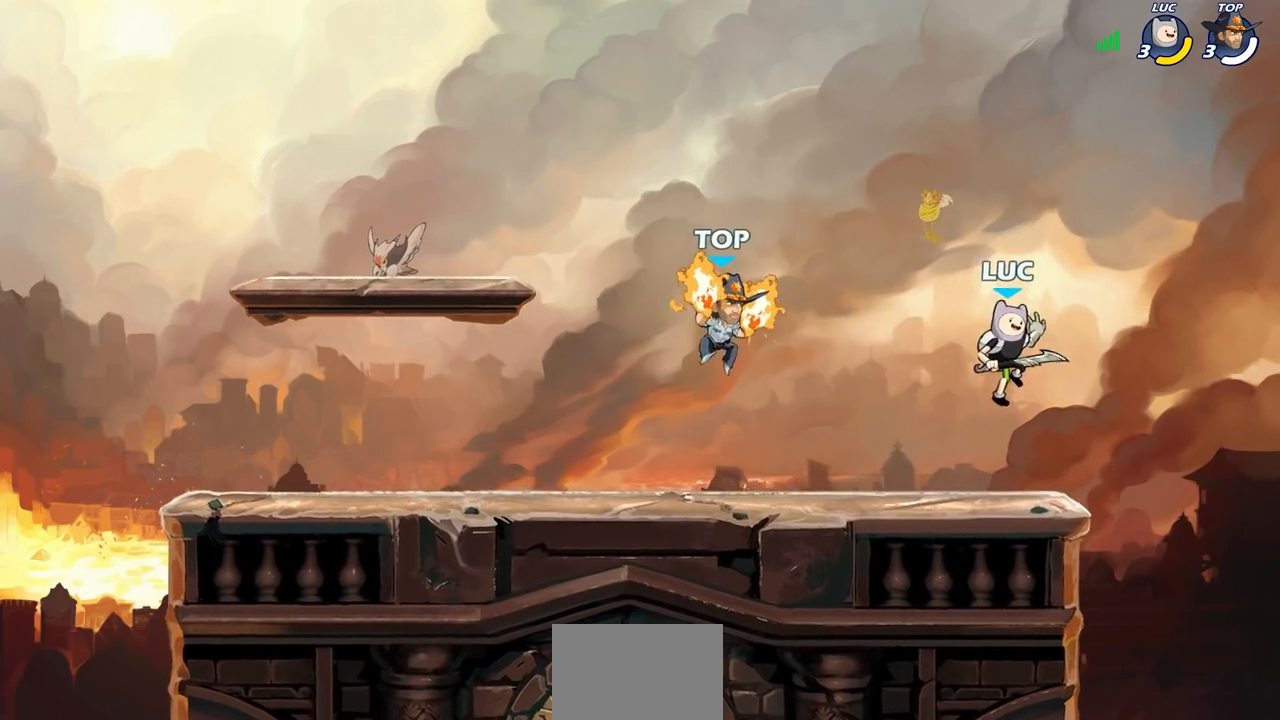
{"buttons": [], "left_stick": "center", "events": [[100, "R2", "down"], [117, "R1", "down"], [167, "left_stick", "left"], [200, "R1", "up"], [217, "SQUARE", "down"], [283, "R2", "up"], [333, "SQUARE", "up"], [367, "left_stick", "center"]]}
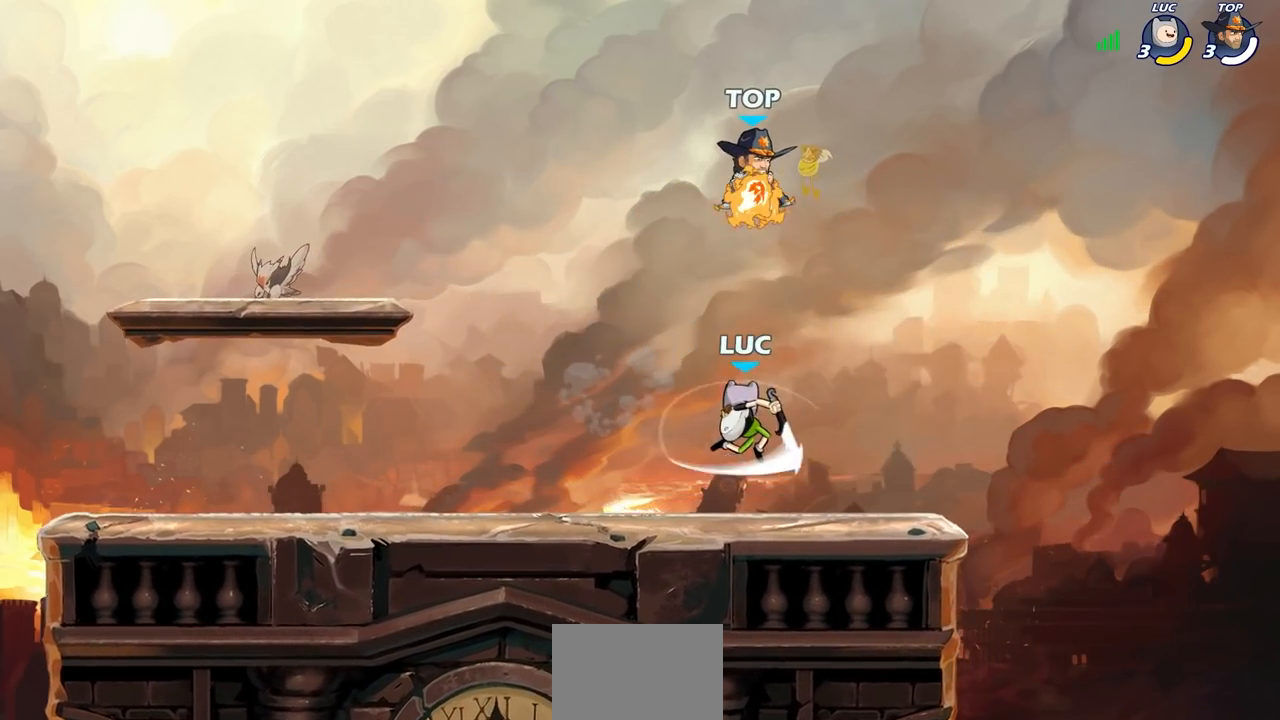
{"buttons": ["CROSS"], "left_stick": "up-left", "events": [[300, "left_stick", "right"], [450, "CROSS", "down"], [450, "left_stick", "up"], [500, "left_stick", "up-left"]]}
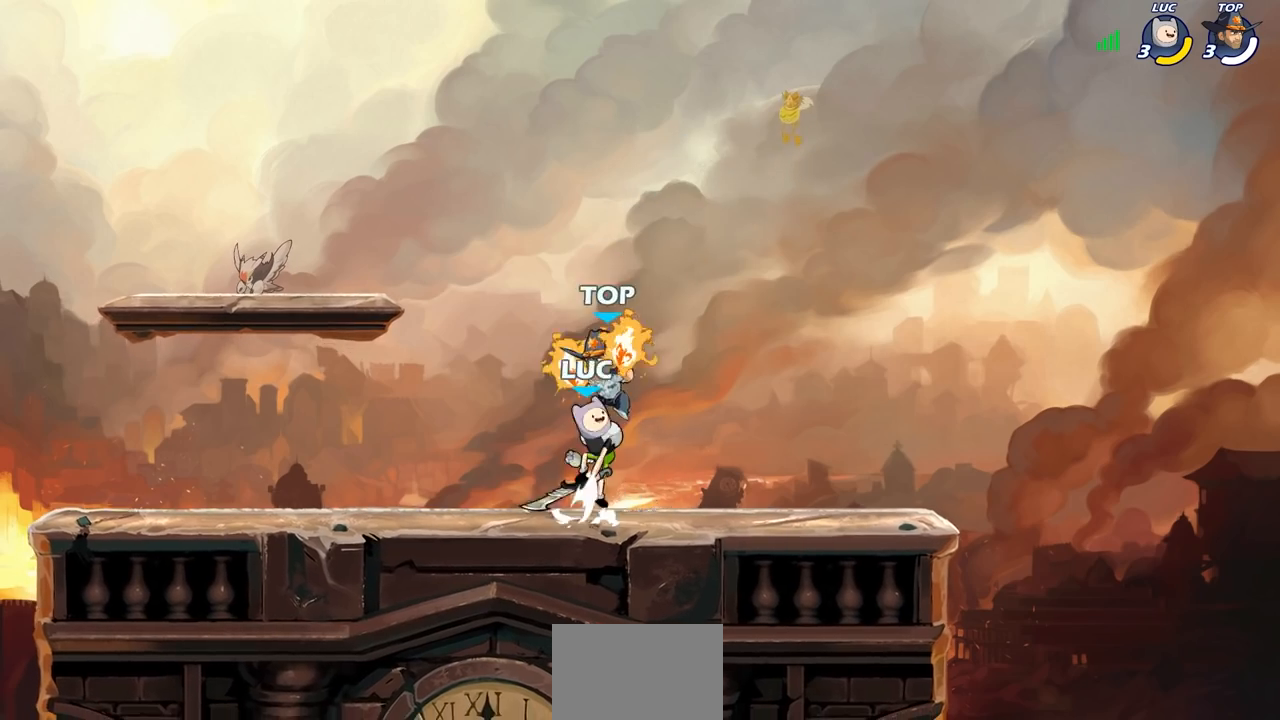
{"buttons": [], "left_stick": "down-left", "events": [[83, "CROSS", "up"], [150, "left_stick", "up-right"], [200, "left_stick", "center"], [300, "left_stick", "down"], [383, "left_stick", "down-left"]]}
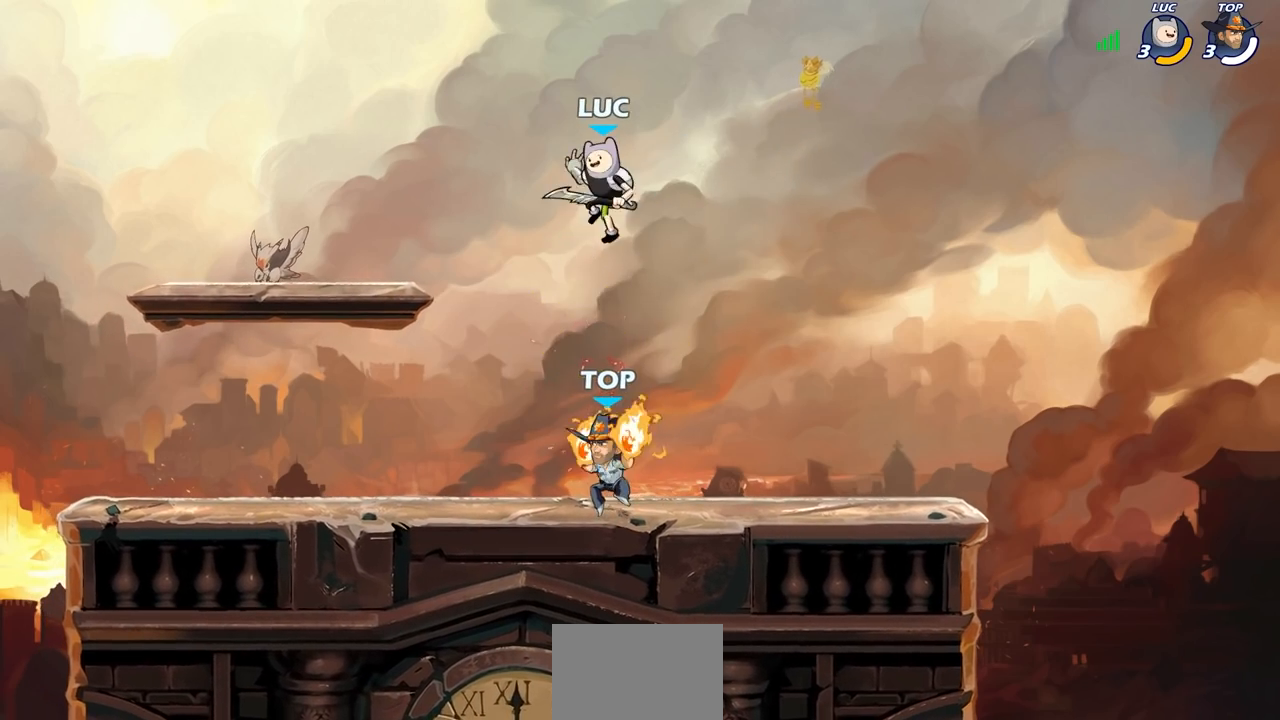
{"buttons": [], "left_stick": "right", "events": [[67, "R2", "down"], [250, "R1", "down"], [317, "R1", "up"], [333, "R2", "up"], [350, "left_stick", "down-right"], [400, "left_stick", "right"]]}
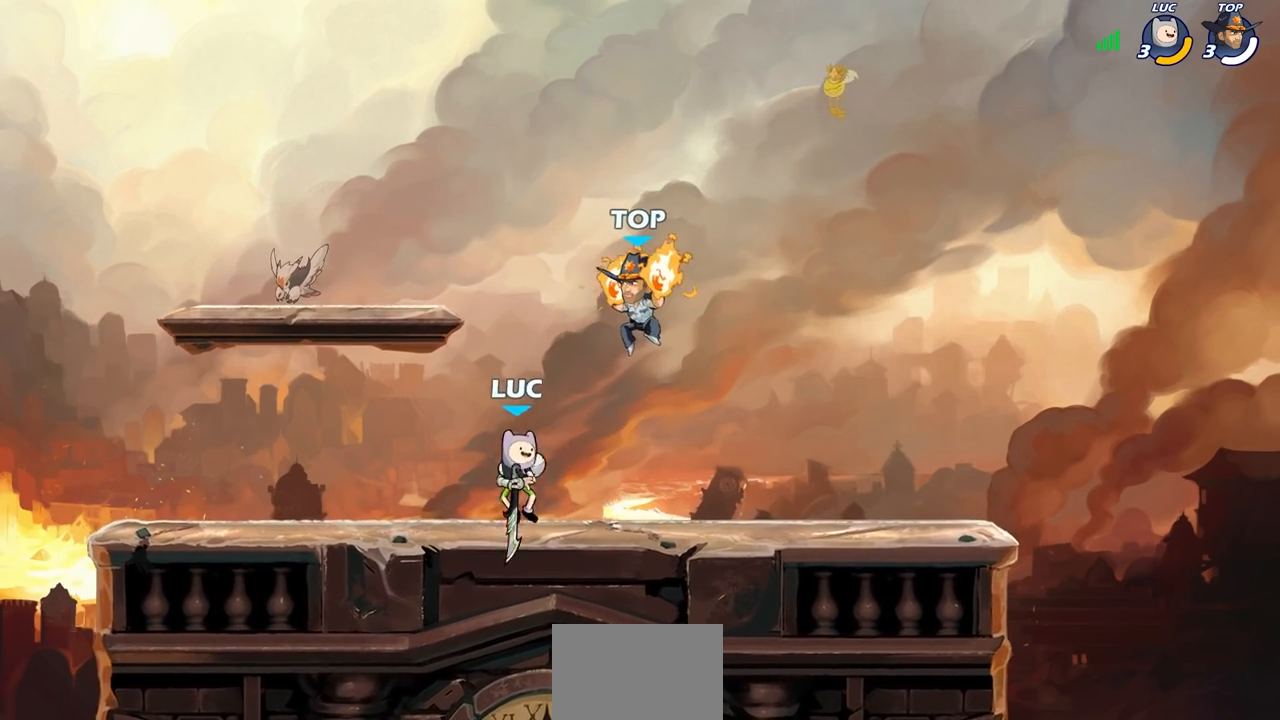
{"buttons": [], "left_stick": "right", "events": [[17, "CROSS", "down"], [50, "SQUARE", "down"], [100, "CROSS", "up"], [117, "SQUARE", "up"]]}
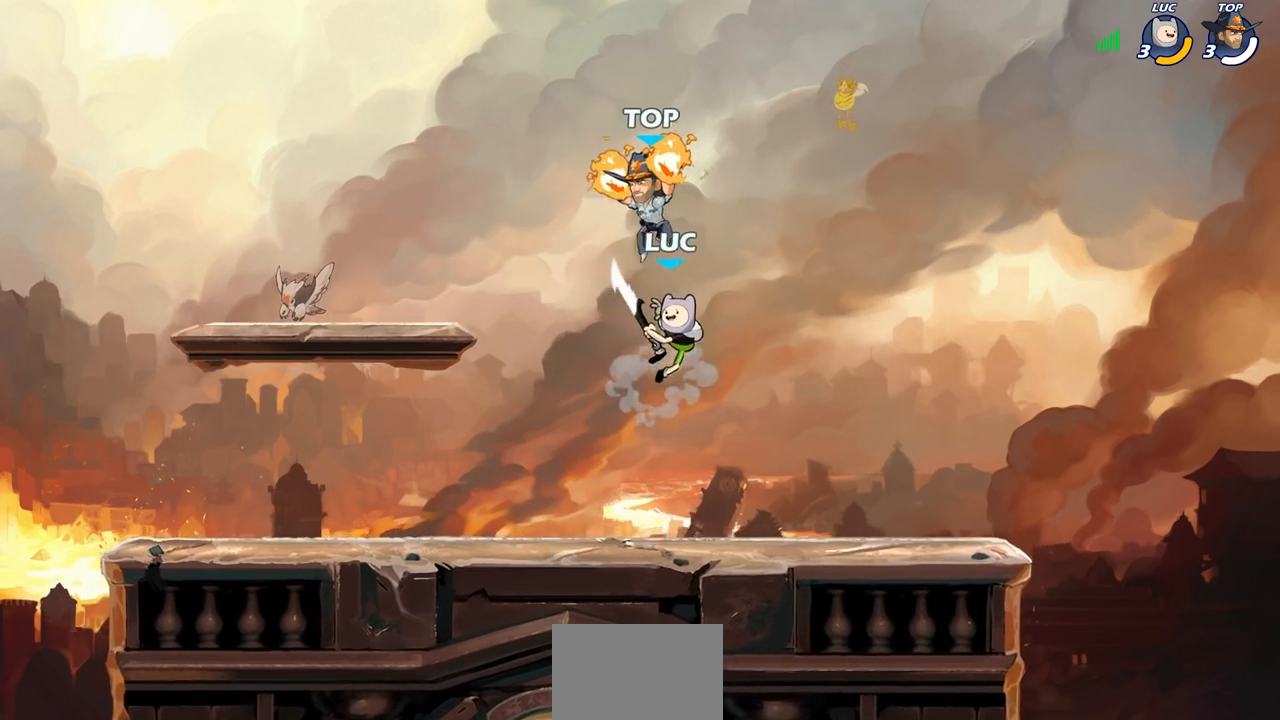
{"buttons": [], "left_stick": "right", "events": [[67, "left_stick", "up-left"], [350, "CROSS", "down"], [350, "left_stick", "up"], [500, "CROSS", "up"], [500, "left_stick", "right"]]}
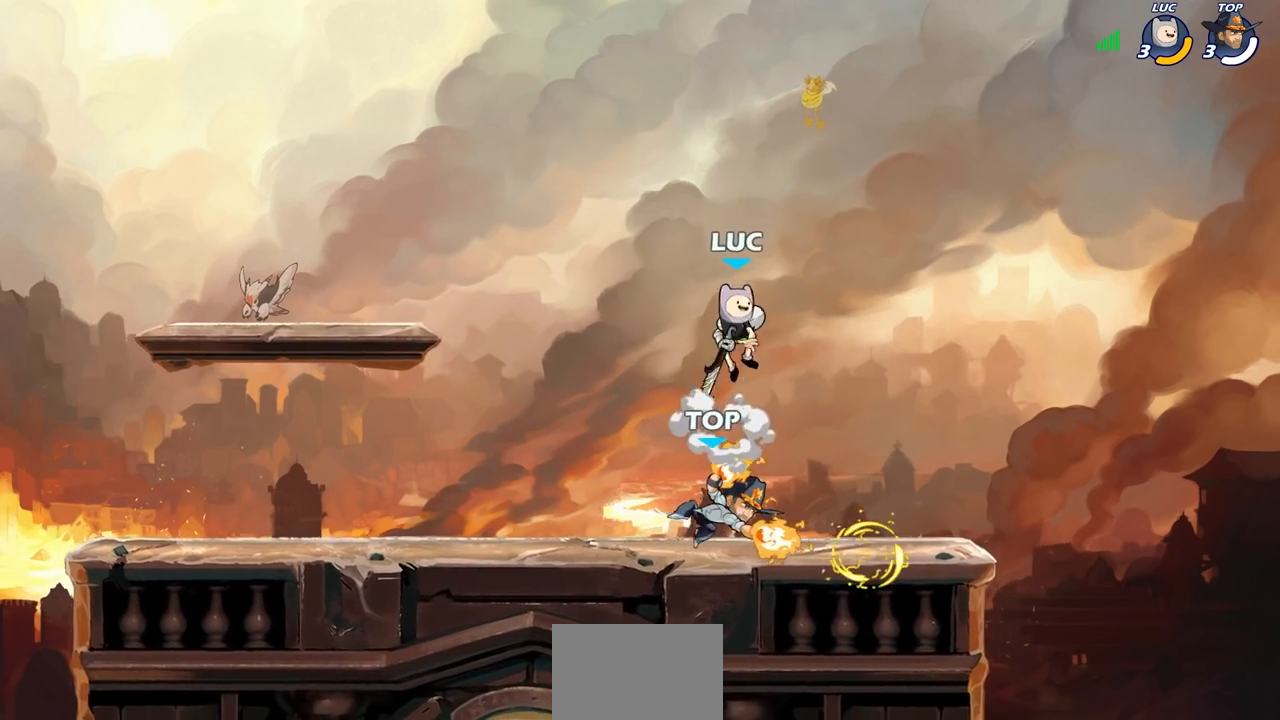
{"buttons": [], "left_stick": "left", "events": [[50, "left_stick", "down-right"], [183, "left_stick", "right"], [233, "SQUARE", "down"], [333, "SQUARE", "up"], [350, "left_stick", "left"]]}
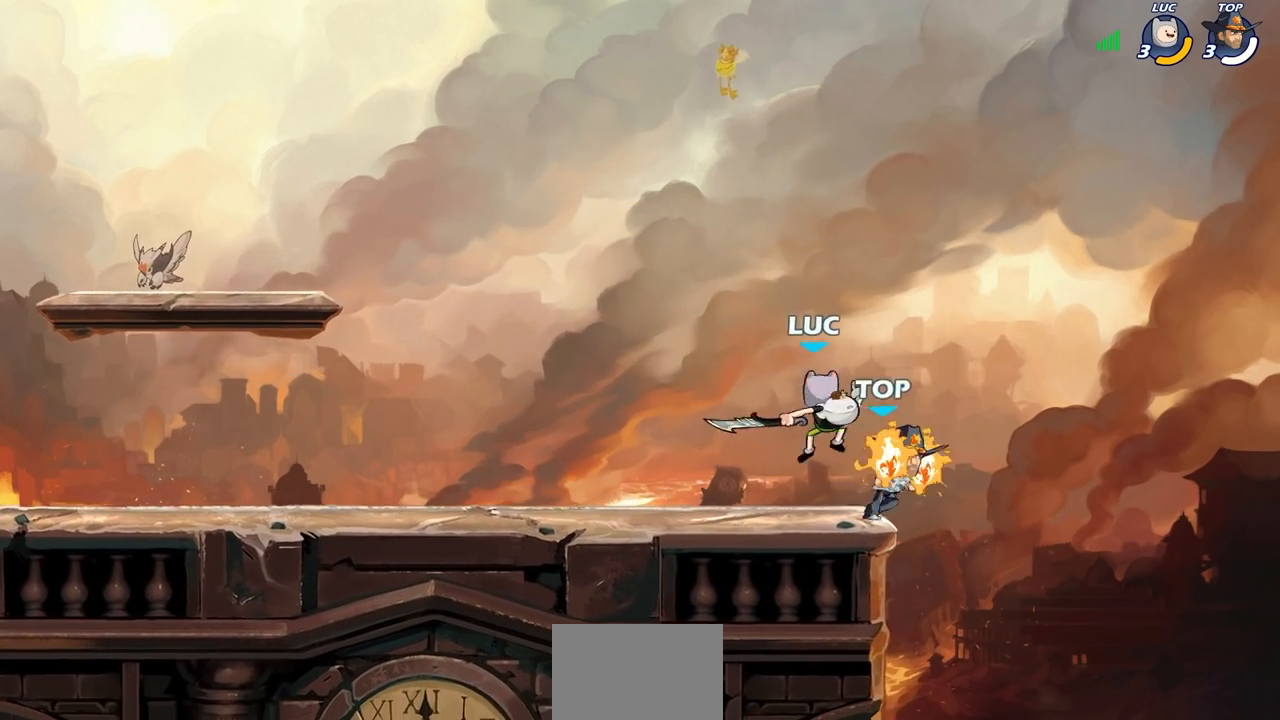
{"buttons": ["SQUARE"], "left_stick": "right", "events": [[250, "left_stick", "up"], [317, "left_stick", "right"], [467, "SQUARE", "down"]]}
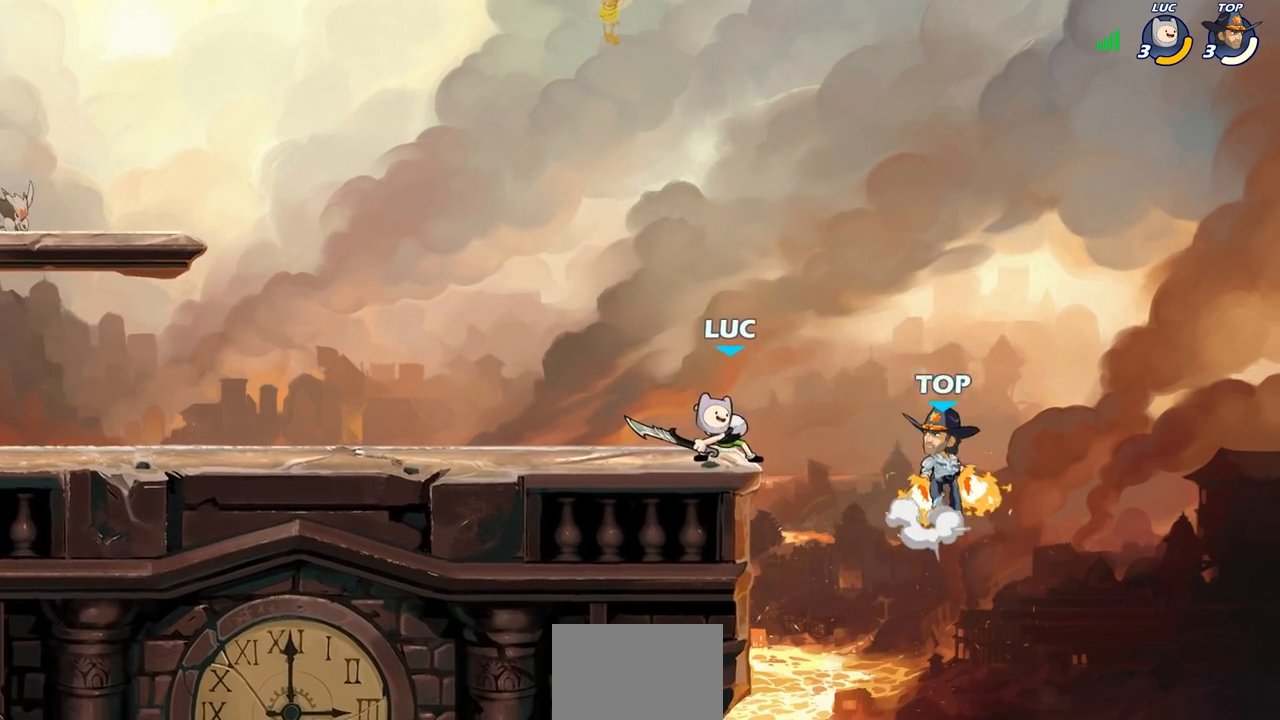
{"buttons": [], "left_stick": "up-left", "events": [[67, "SQUARE", "up"], [250, "left_stick", "center"], [383, "left_stick", "up-left"]]}
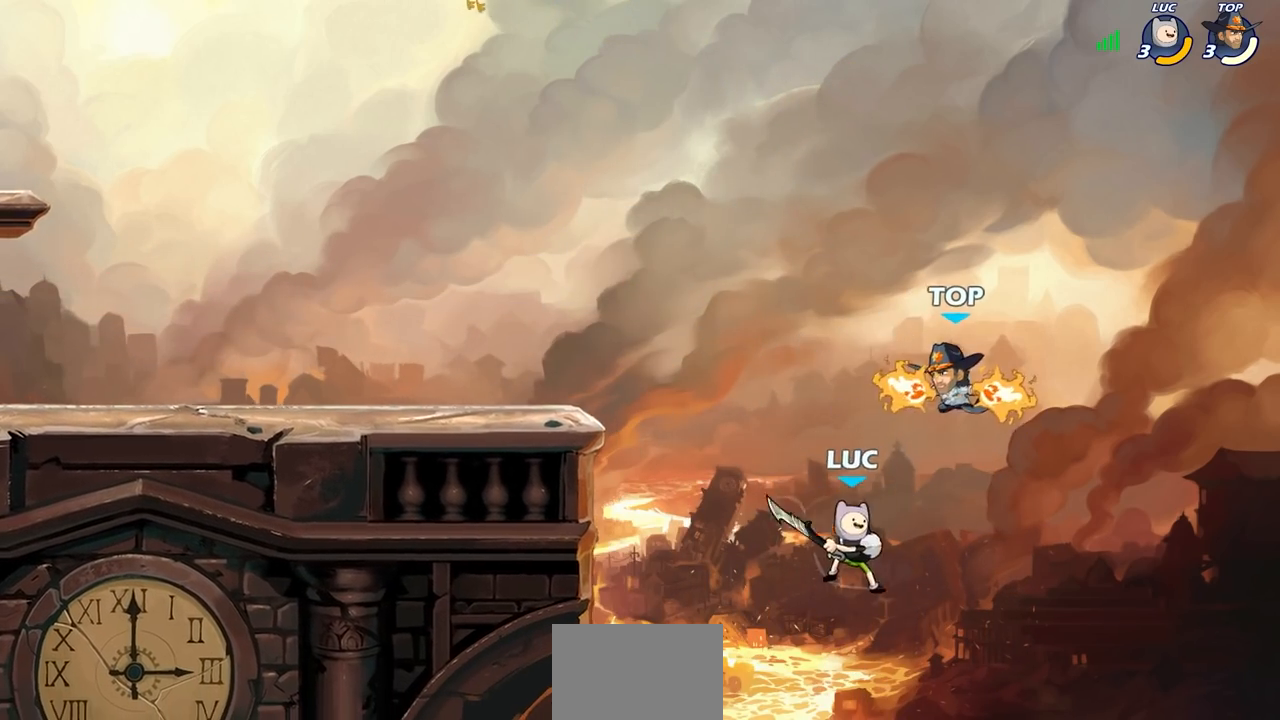
{"buttons": [], "left_stick": "left", "events": [[100, "CROSS", "down"], [233, "CROSS", "up"], [233, "left_stick", "up-right"], [283, "CIRCLE", "down"], [433, "CIRCLE", "up"], [467, "left_stick", "left"]]}
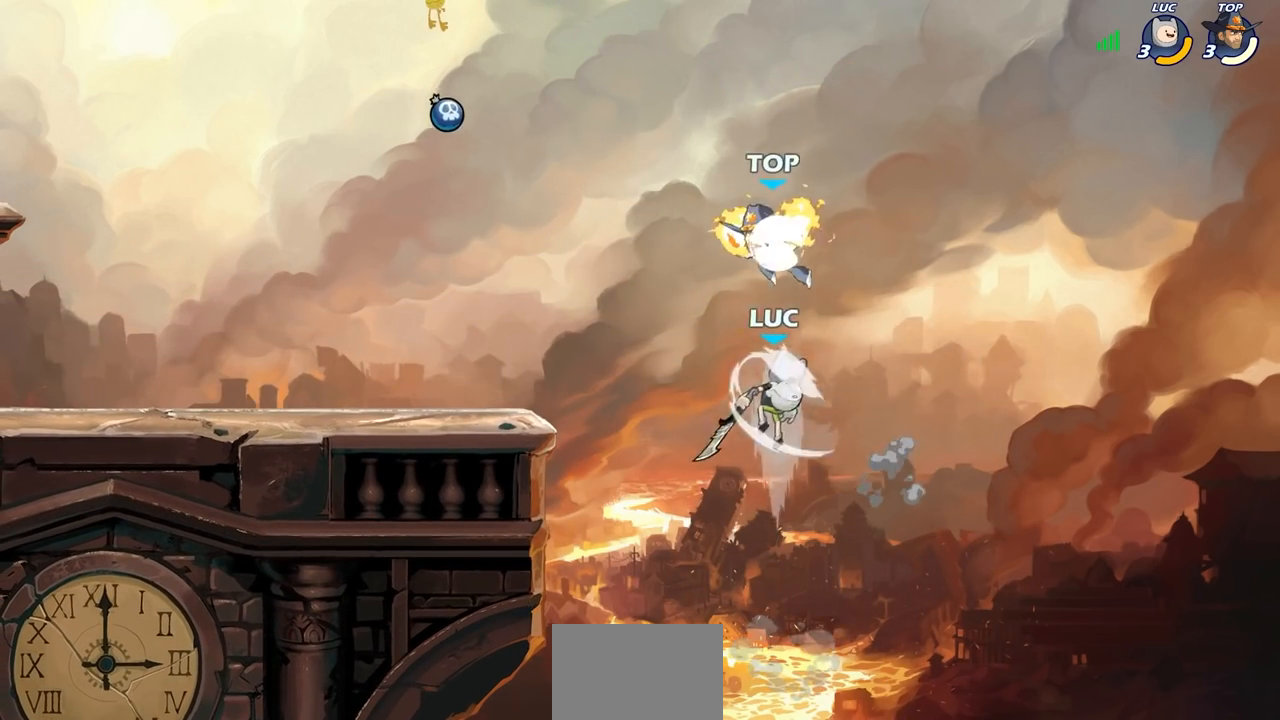
{"buttons": [], "left_stick": "left", "events": []}
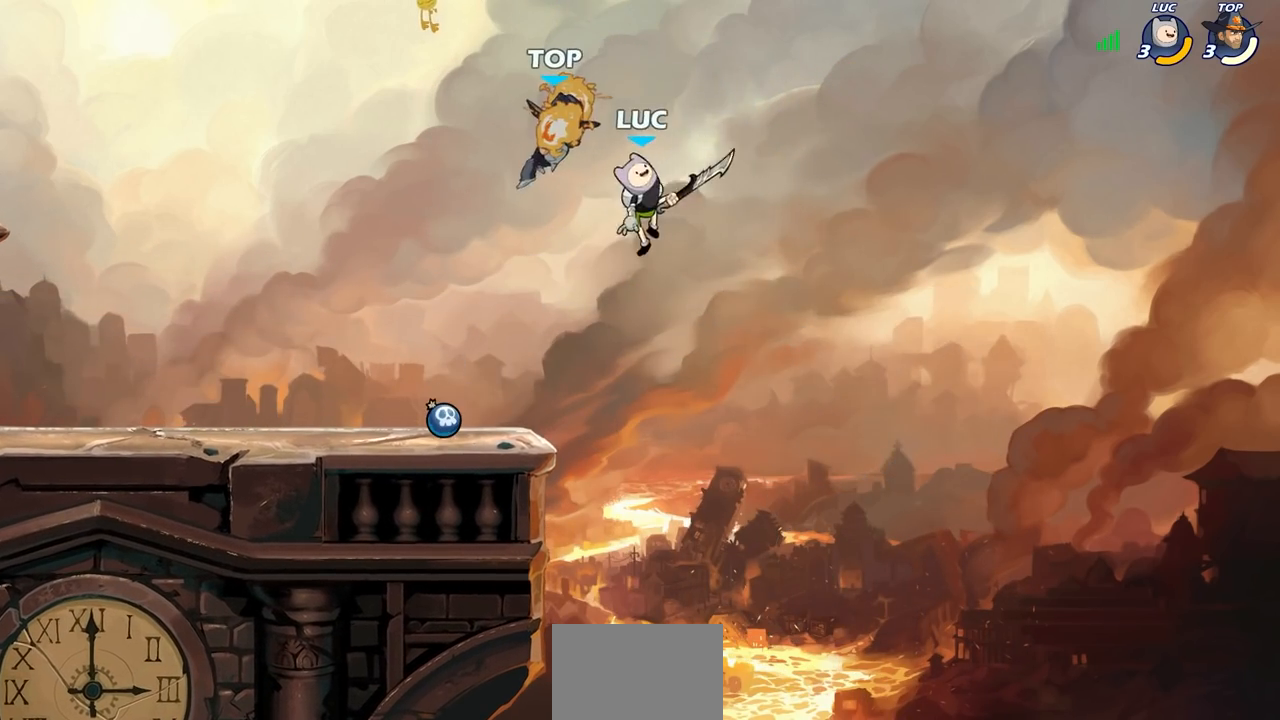
{"buttons": [], "left_stick": "down", "events": [[150, "CROSS", "down"], [200, "CROSS", "up"], [300, "left_stick", "right"], [400, "left_stick", "down"]]}
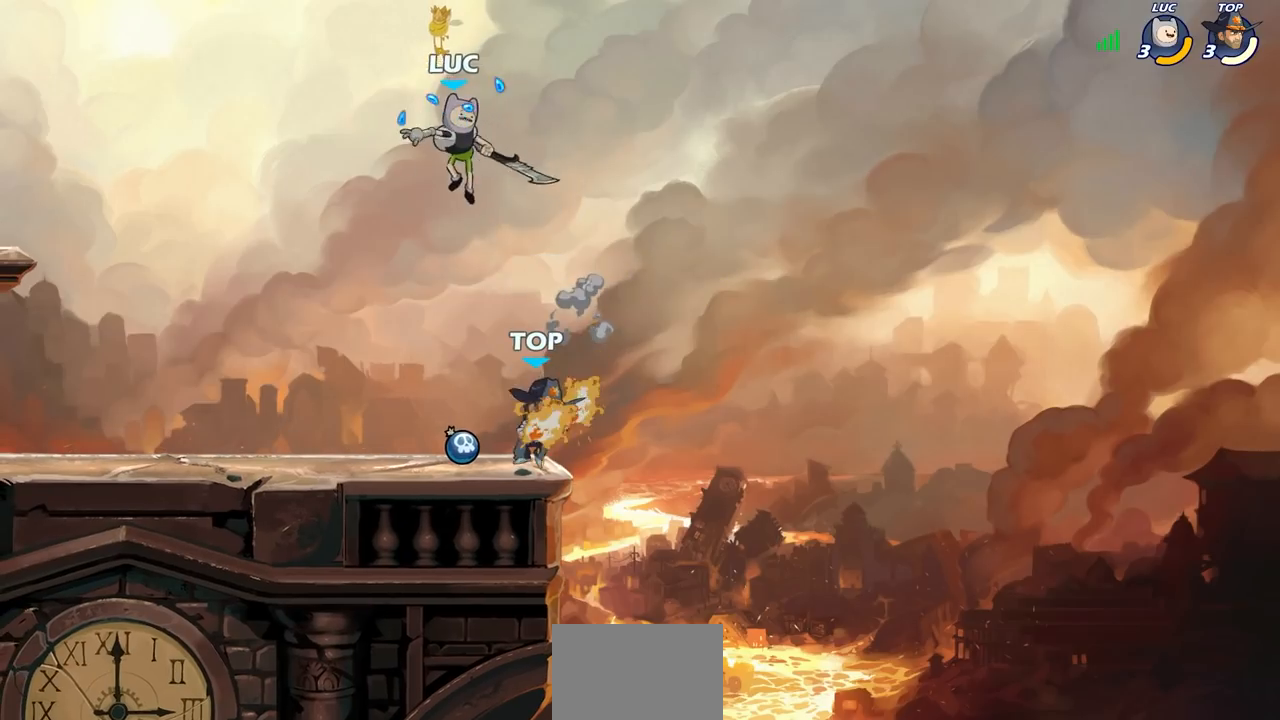
{"buttons": [], "left_stick": "left", "events": [[17, "left_stick", "down-right"], [67, "SQUARE", "down"], [167, "SQUARE", "up"], [333, "left_stick", "left"]]}
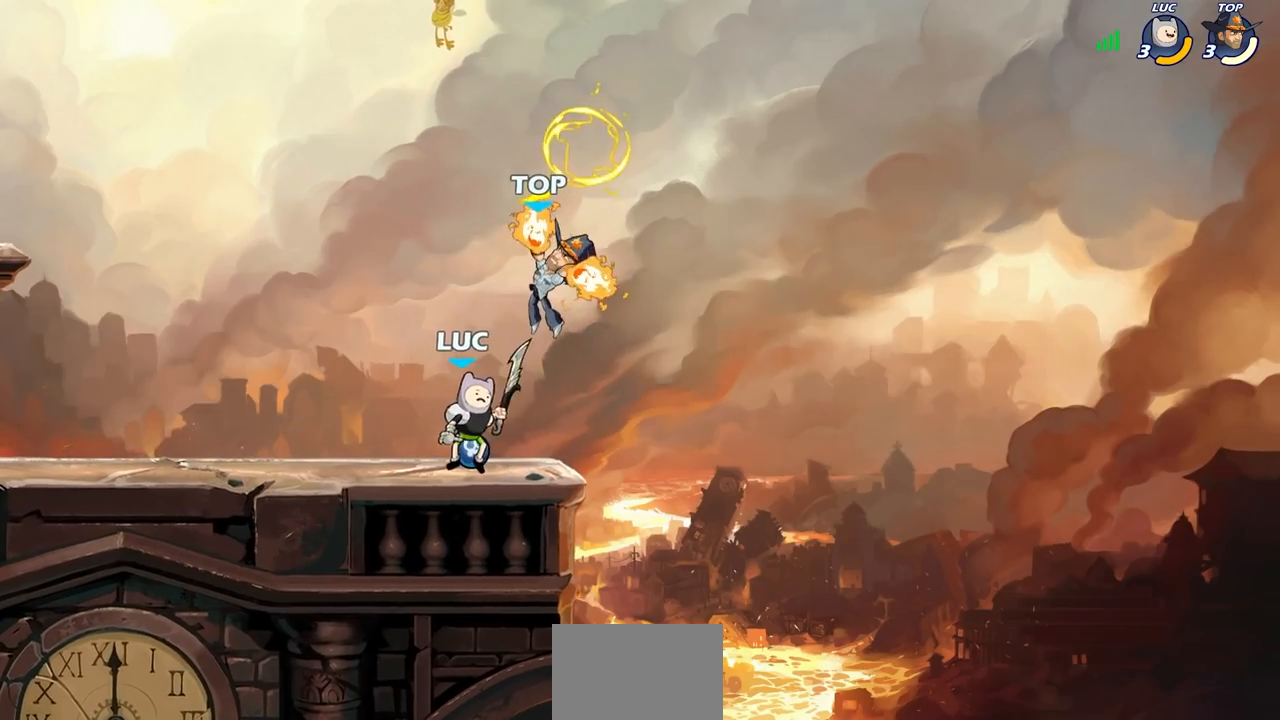
{"buttons": [], "left_stick": "up-left", "events": [[83, "left_stick", "right"], [183, "CROSS", "down"], [183, "left_stick", "up-right"], [250, "SQUARE", "down"], [283, "CROSS", "up"], [300, "SQUARE", "up"], [500, "left_stick", "up-left"]]}
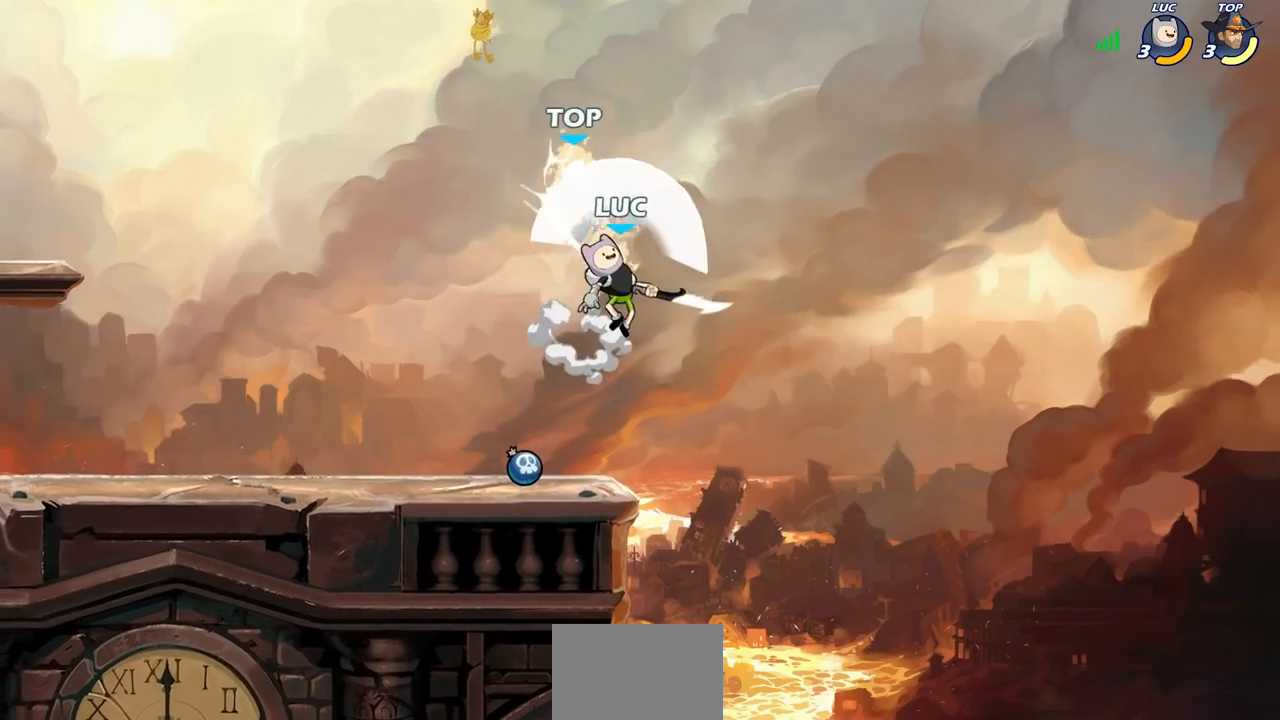
{"buttons": [], "left_stick": "up", "events": [[183, "CROSS", "down"], [233, "CIRCLE", "down"], [250, "CROSS", "up"], [317, "CIRCLE", "up"], [417, "left_stick", "up"]]}
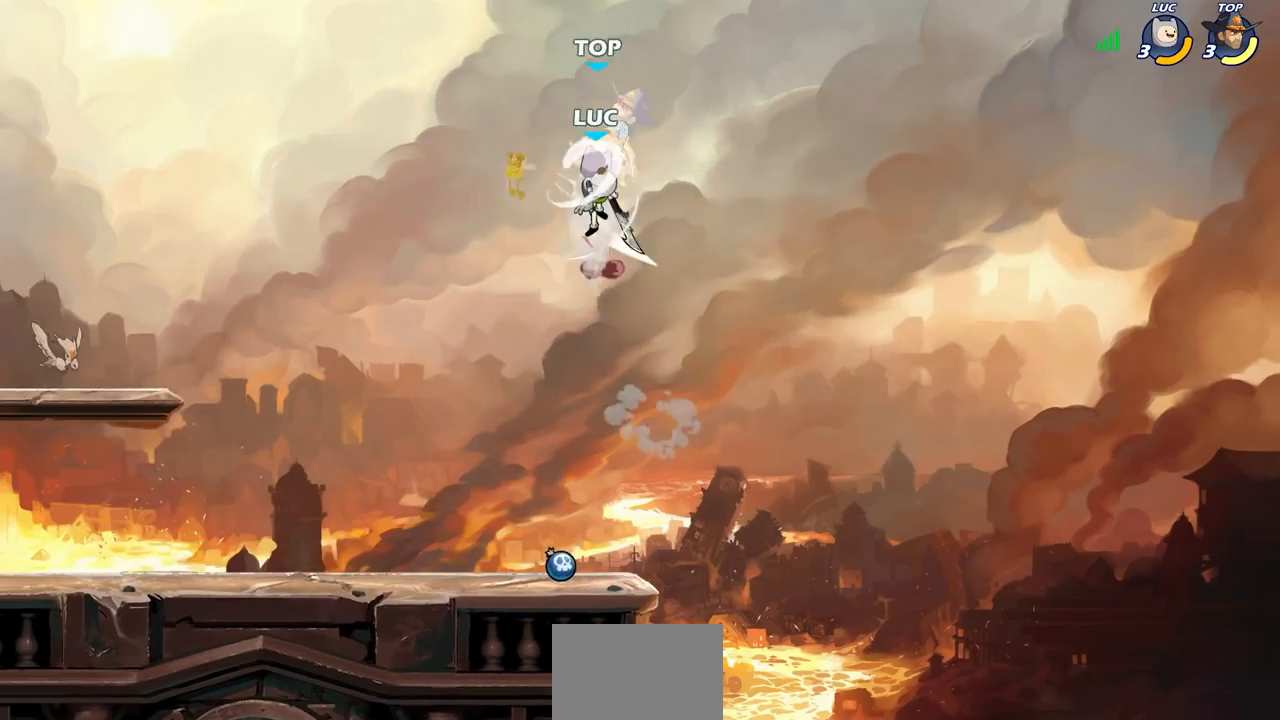
{"buttons": ["R1", "R2"], "left_stick": "center", "events": [[50, "left_stick", "up-right"], [267, "left_stick", "up-left"], [383, "left_stick", "center"], [500, "R1", "down"], [500, "R2", "down"]]}
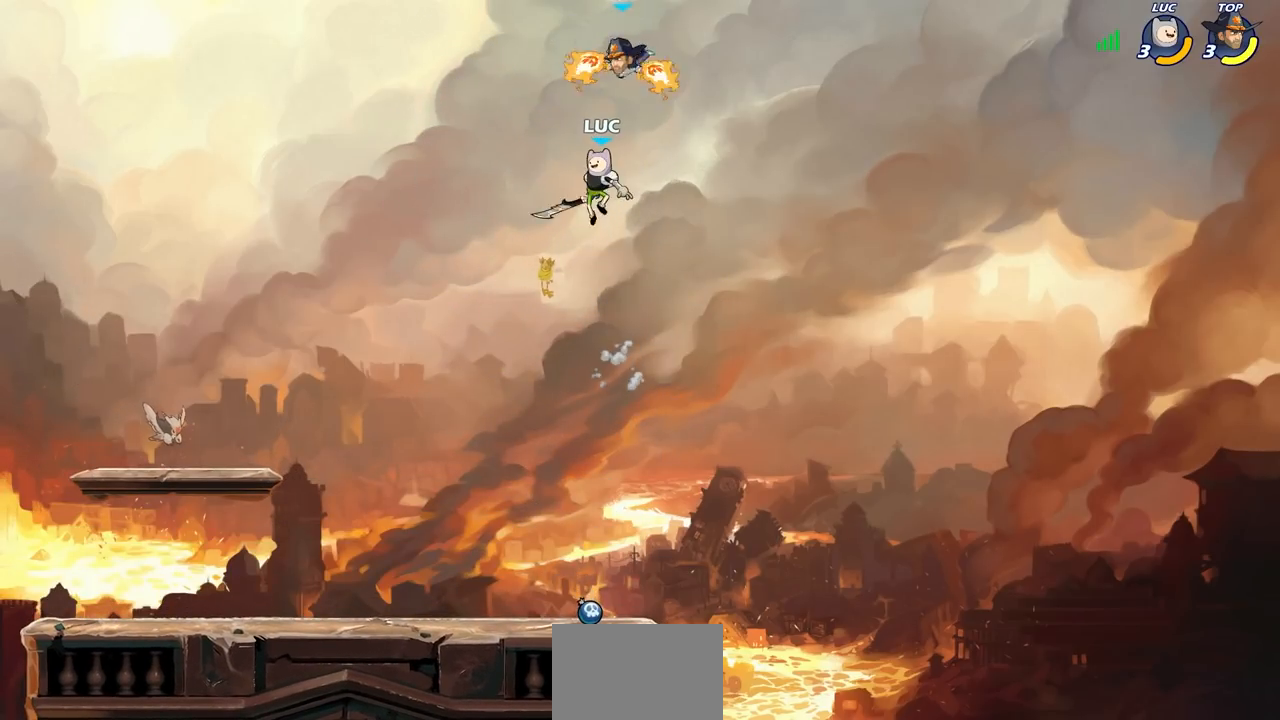
{"buttons": [], "left_stick": "up-left", "events": [[17, "CIRCLE", "down"], [100, "CIRCLE", "up"], [117, "R1", "up"], [117, "R2", "up"], [317, "left_stick", "up-left"]]}
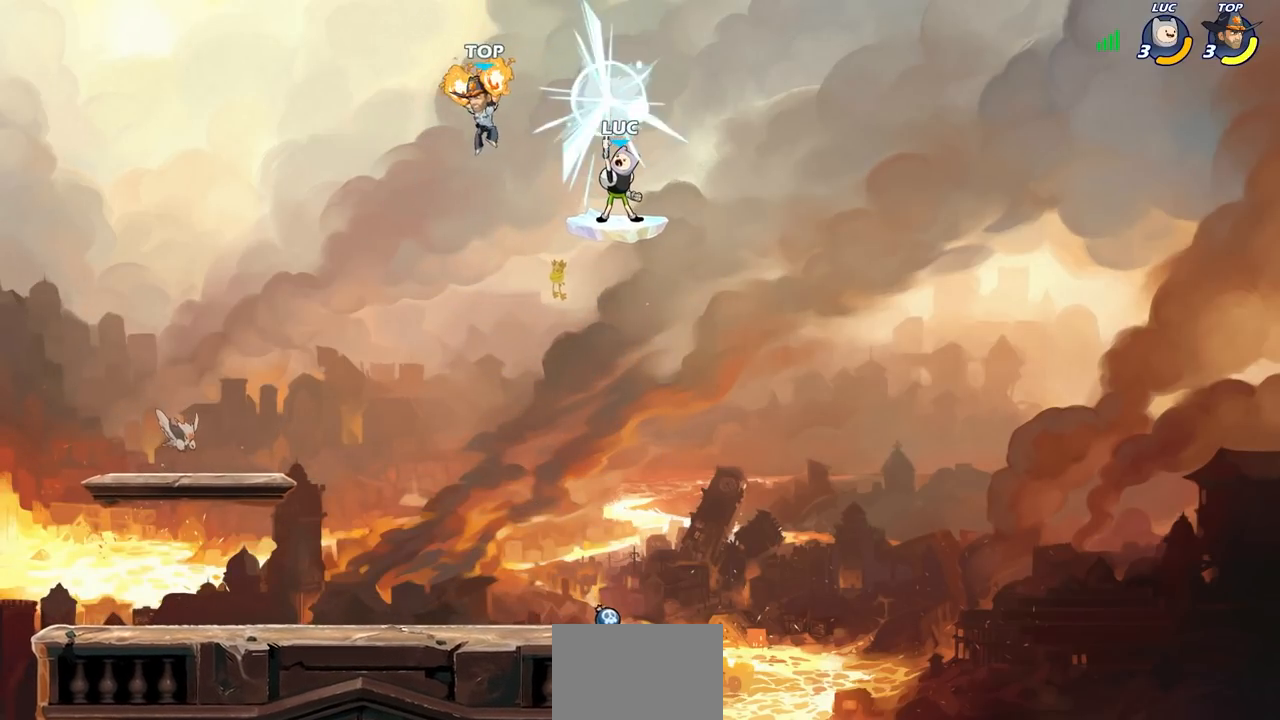
{"buttons": [], "left_stick": "down-right", "events": [[17, "left_stick", "center"], [250, "left_stick", "right"], [450, "left_stick", "down-right"]]}
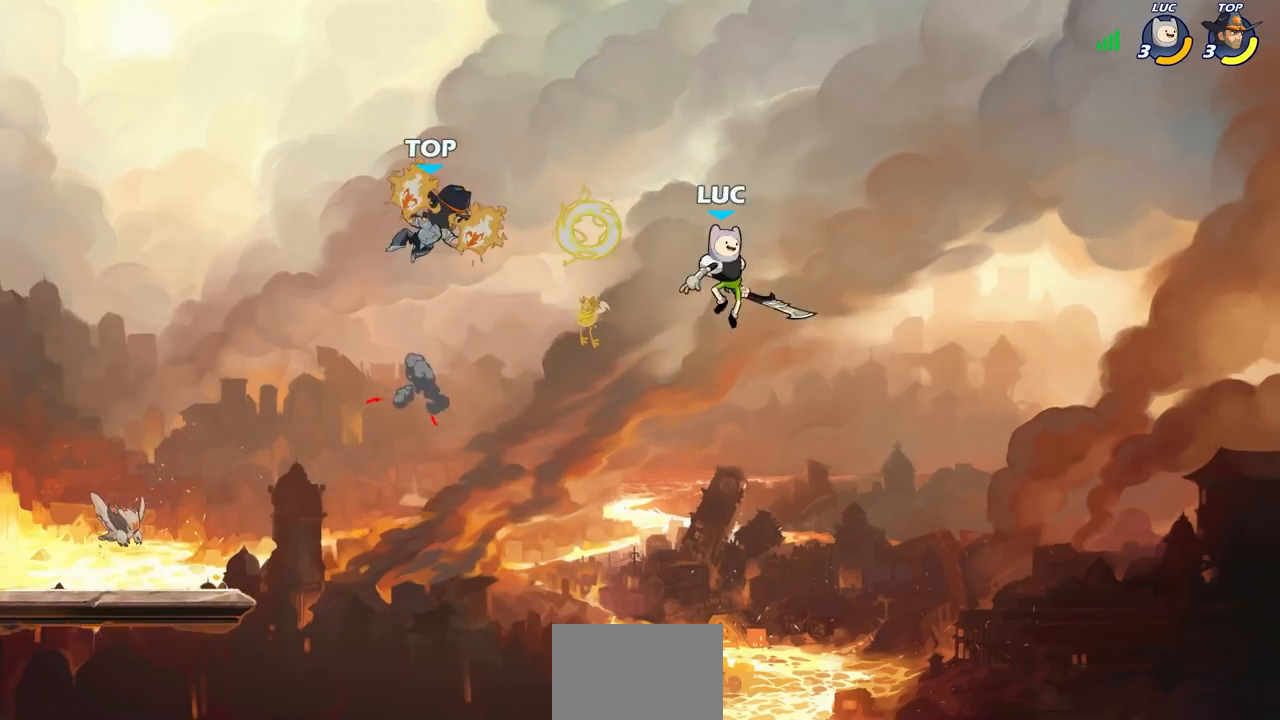
{"buttons": [], "left_stick": "left", "events": [[33, "left_stick", "down-left"], [217, "left_stick", "left"], [283, "CROSS", "down"], [450, "CROSS", "up"]]}
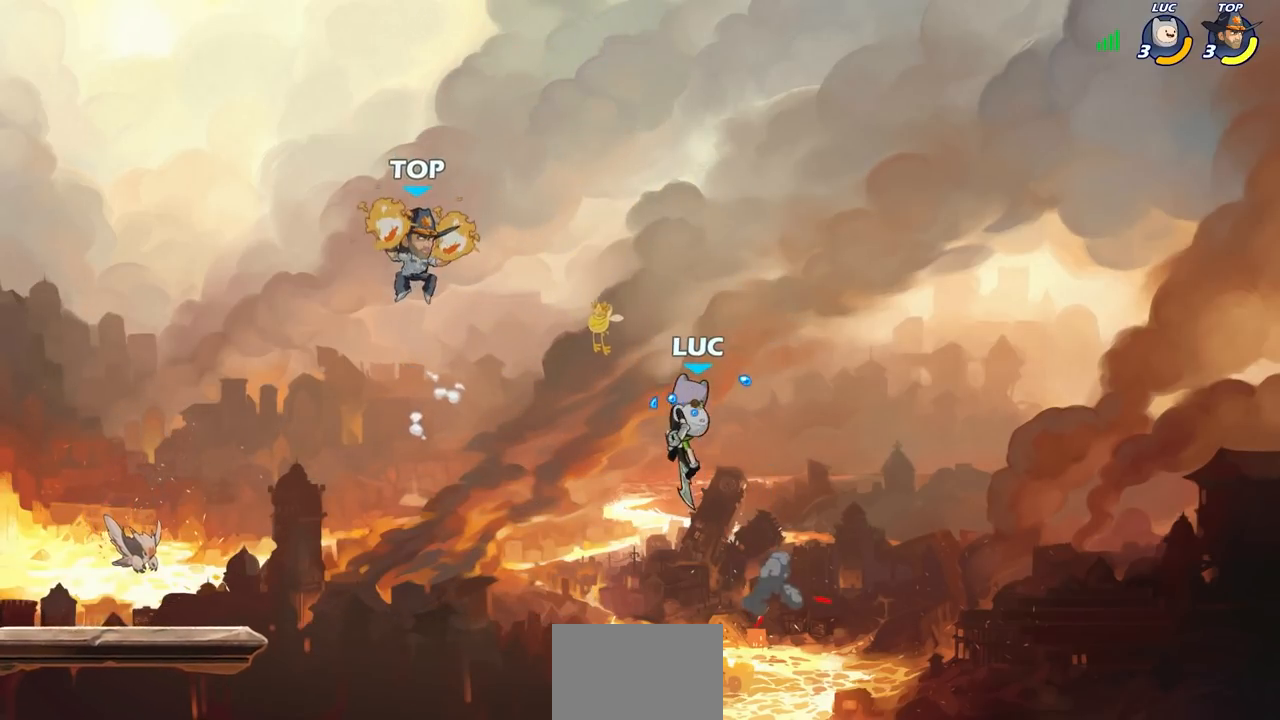
{"buttons": [], "left_stick": "right", "events": [[33, "SQUARE", "down"], [133, "SQUARE", "up"], [367, "left_stick", "right"]]}
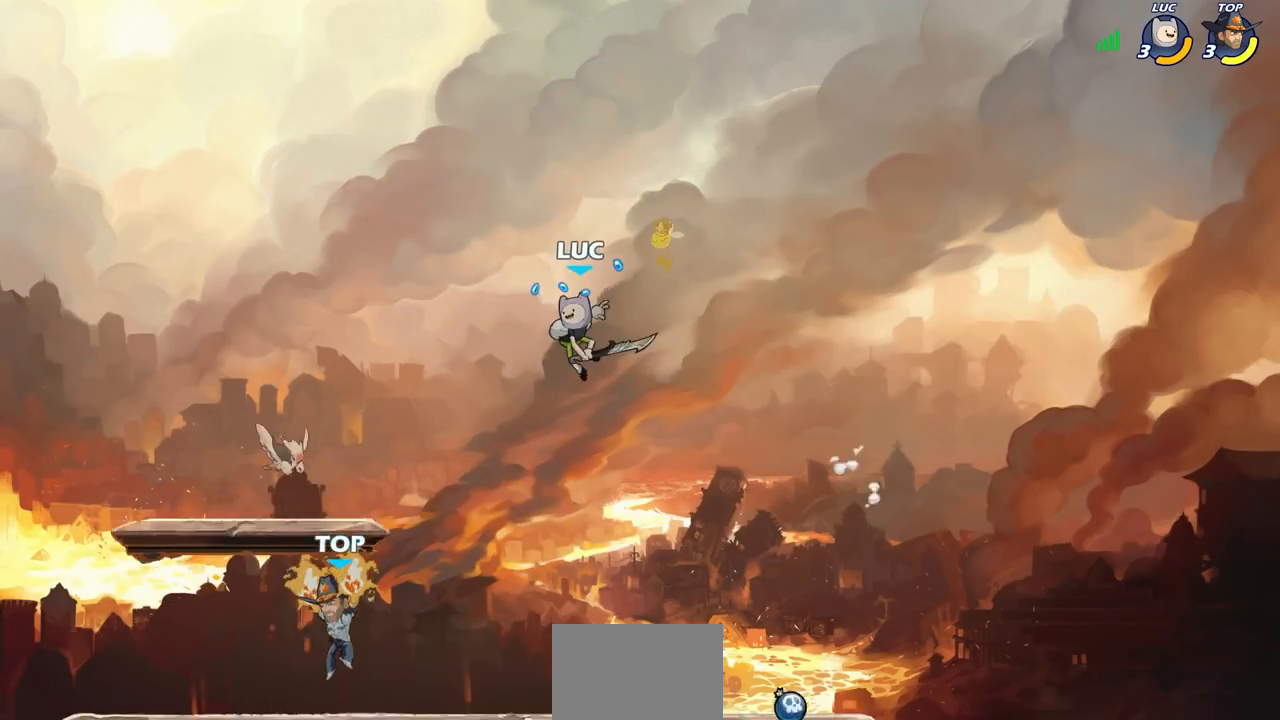
{"buttons": [], "left_stick": "right", "events": []}
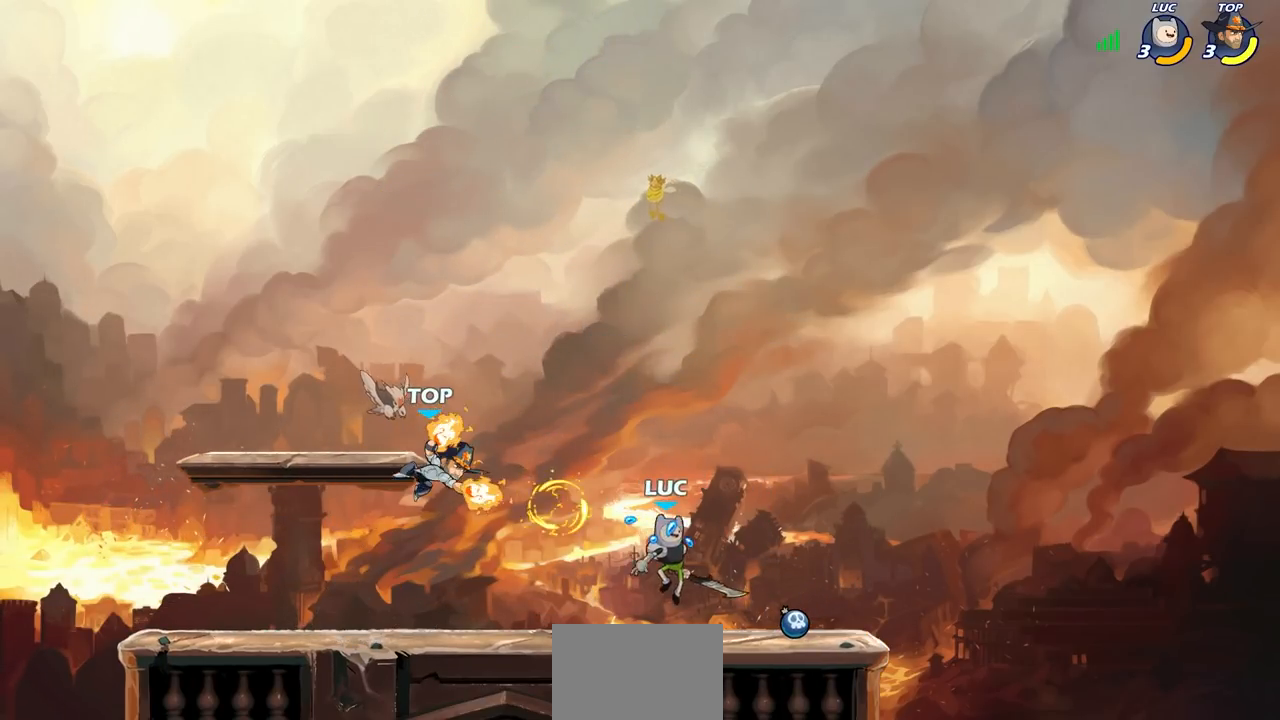
{"buttons": [], "left_stick": "up", "events": [[50, "left_stick", "left"], [200, "R2", "down"], [283, "left_stick", "up"], [317, "CROSS", "down"], [317, "R2", "up"], [383, "SQUARE", "down"], [433, "CROSS", "up"], [450, "SQUARE", "up"]]}
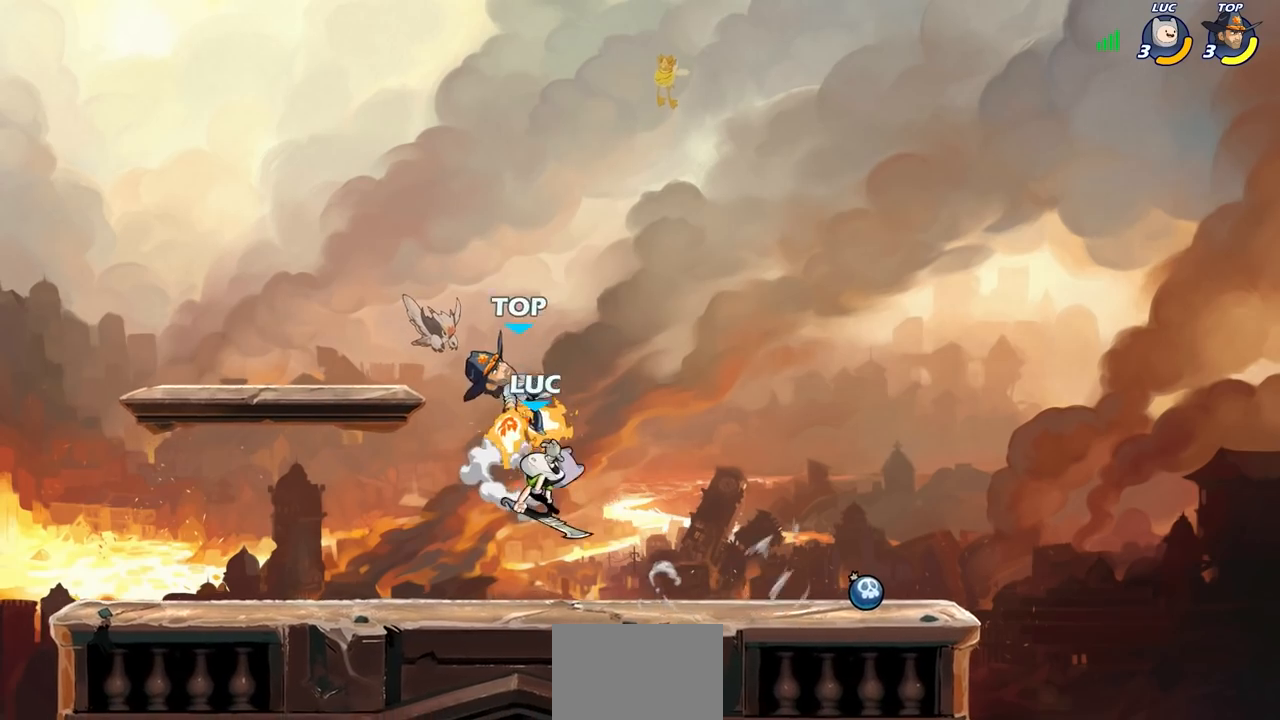
{"buttons": [], "left_stick": "up-right", "events": [[50, "left_stick", "up-right"], [333, "CROSS", "down"], [383, "CIRCLE", "down"], [400, "CROSS", "up"], [483, "CIRCLE", "up"]]}